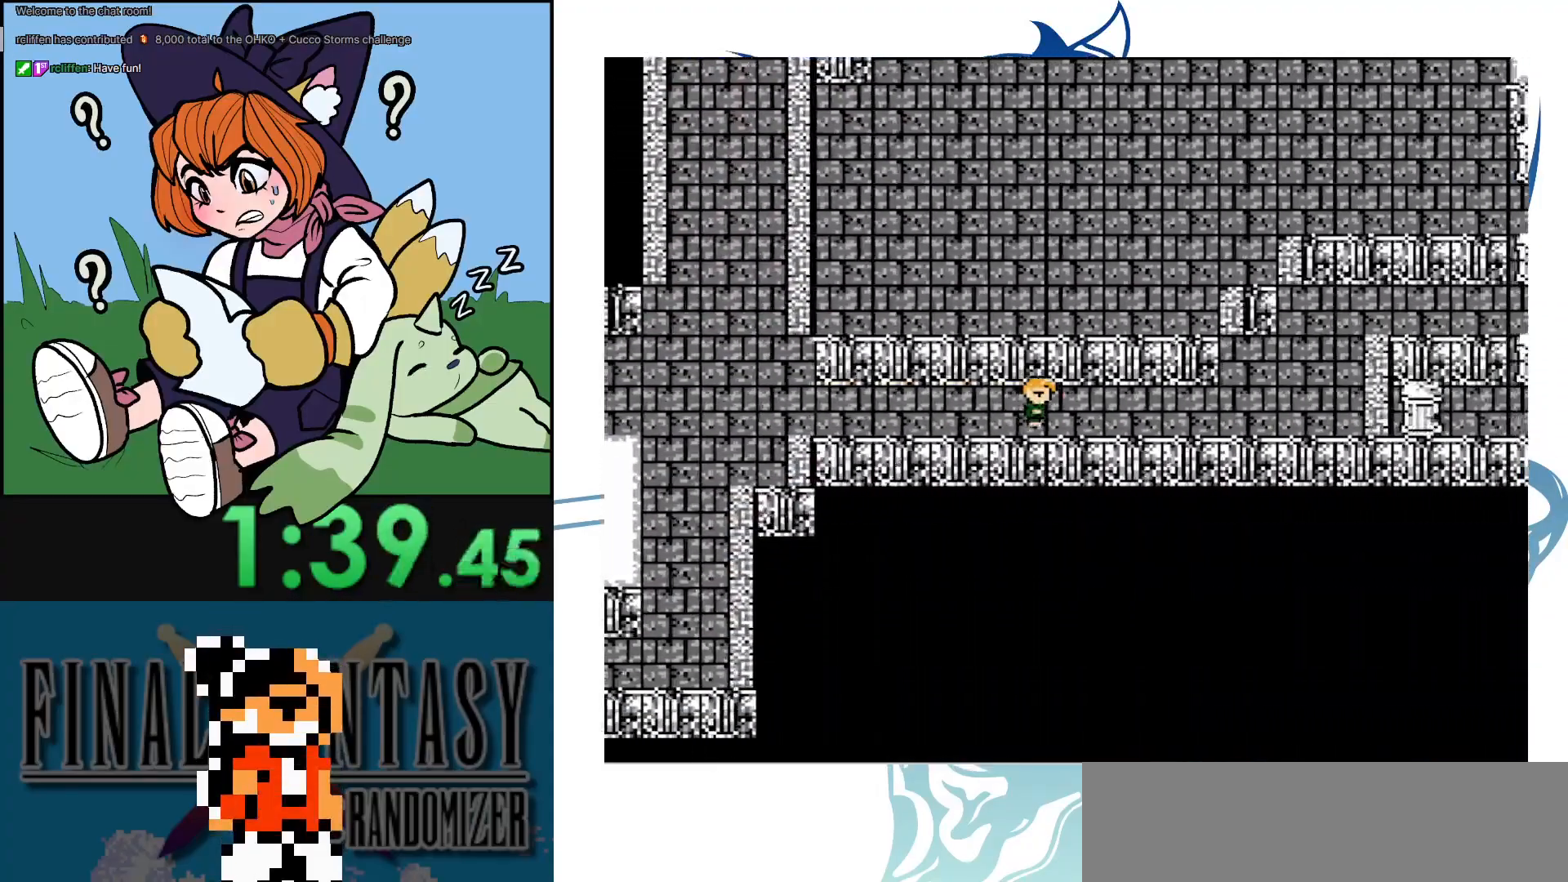
Gameplay with a controller (Nintendo layout); each line is a JSON object with the inputs held at the frame after it. "events" lists button and stick changes between this image and that frame as [ms after this image, input, new state], when the widget could be followed in between. Not read: A L3 R3.
{"buttons": ["DPAD_RIGHT"], "events": []}
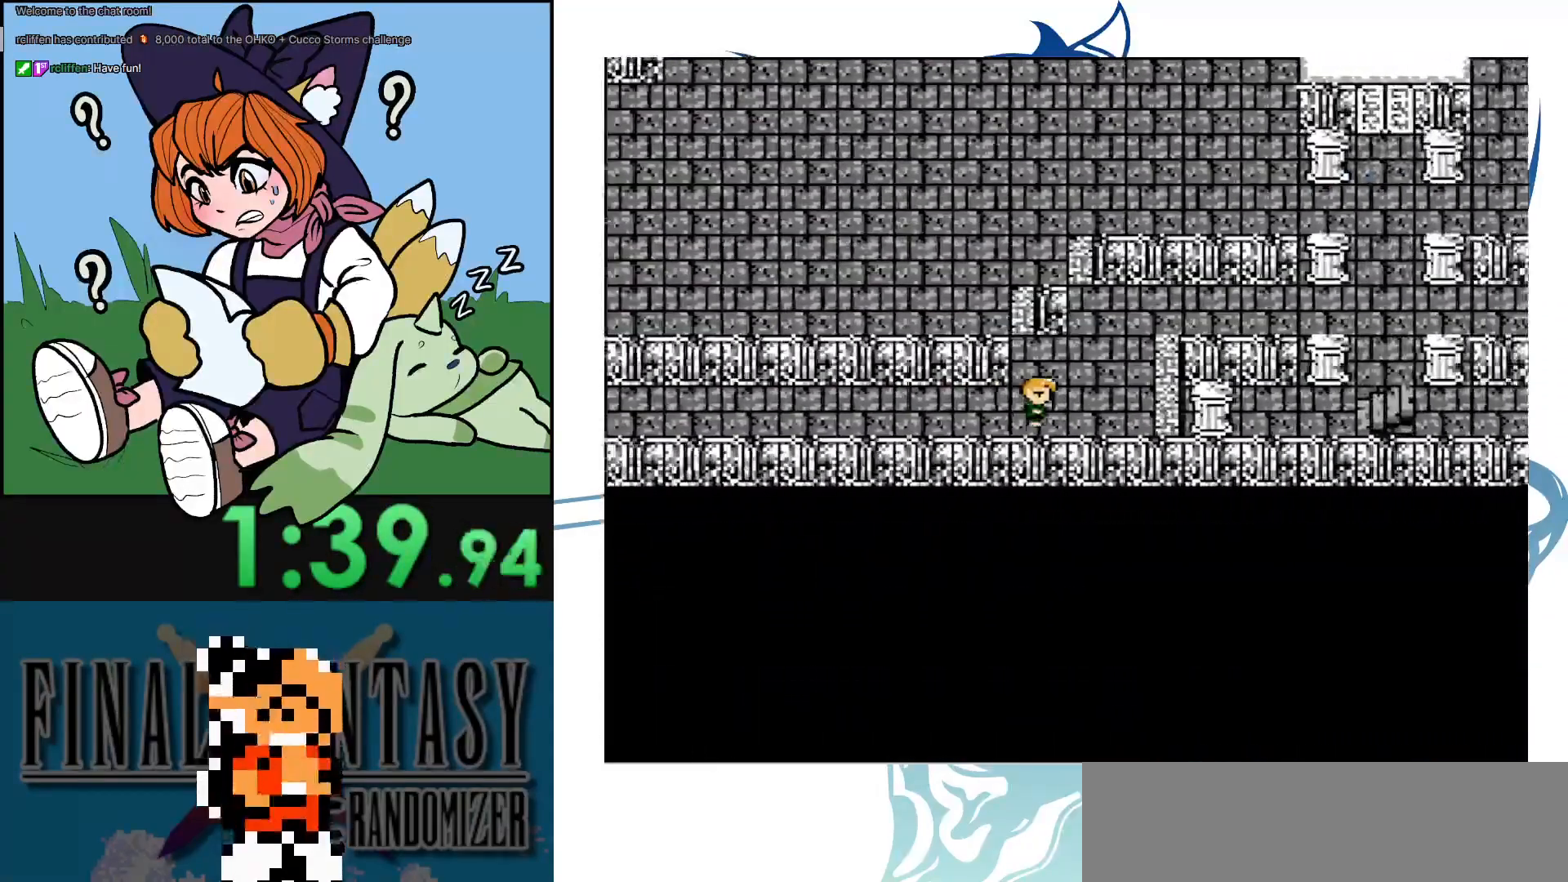
{"buttons": ["DPAD_RIGHT"], "events": [[150, "DPAD_UP", "down"], [200, "DPAD_RIGHT", "up"], [383, "DPAD_RIGHT", "down"], [433, "DPAD_UP", "up"]]}
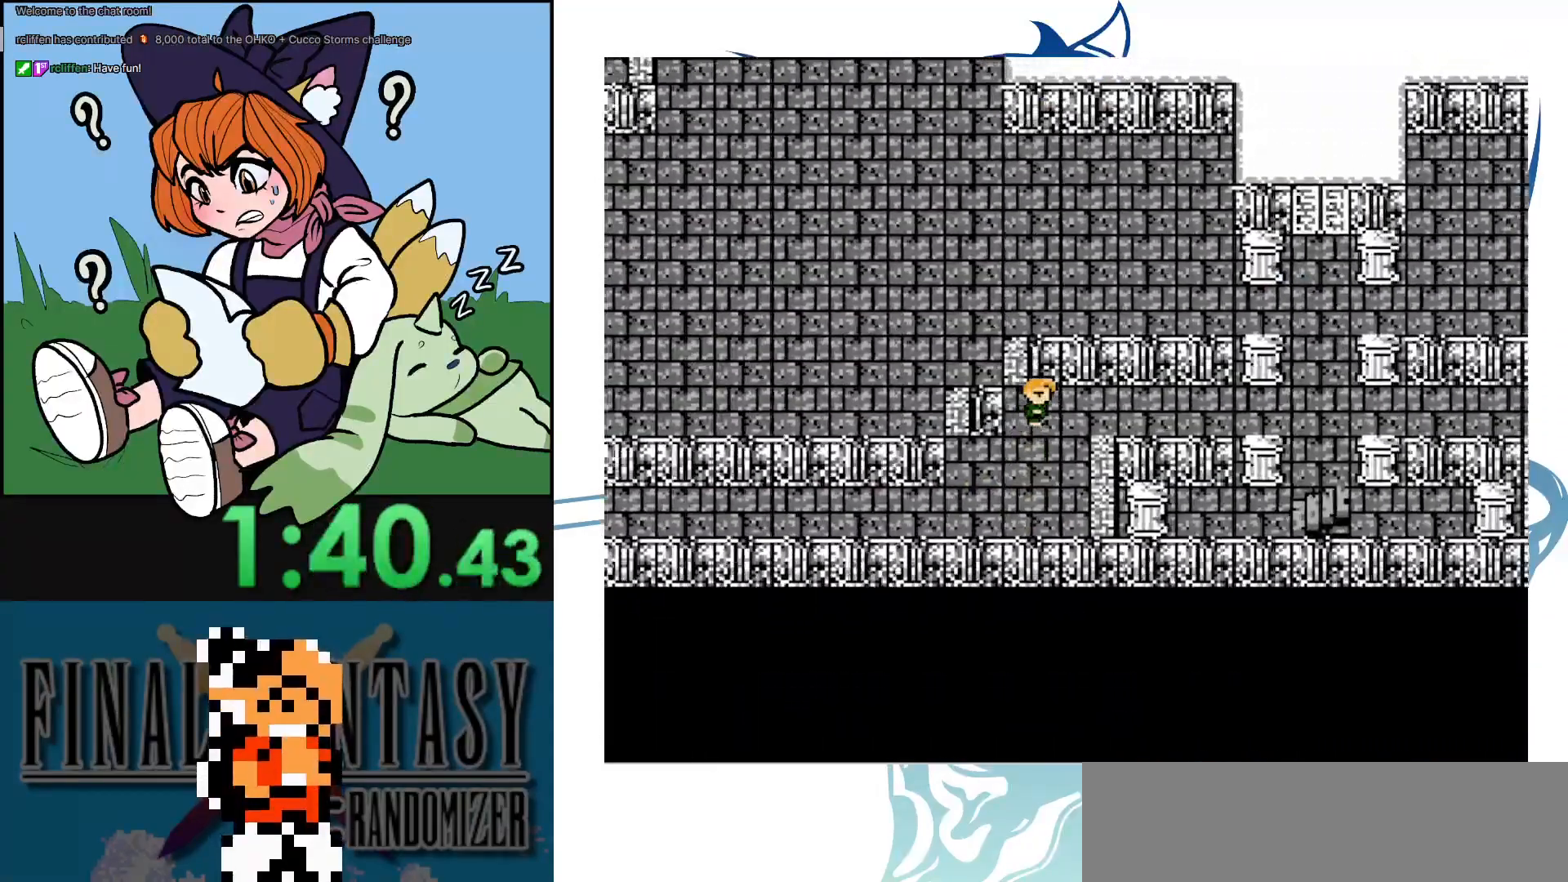
{"buttons": ["DPAD_RIGHT"], "events": []}
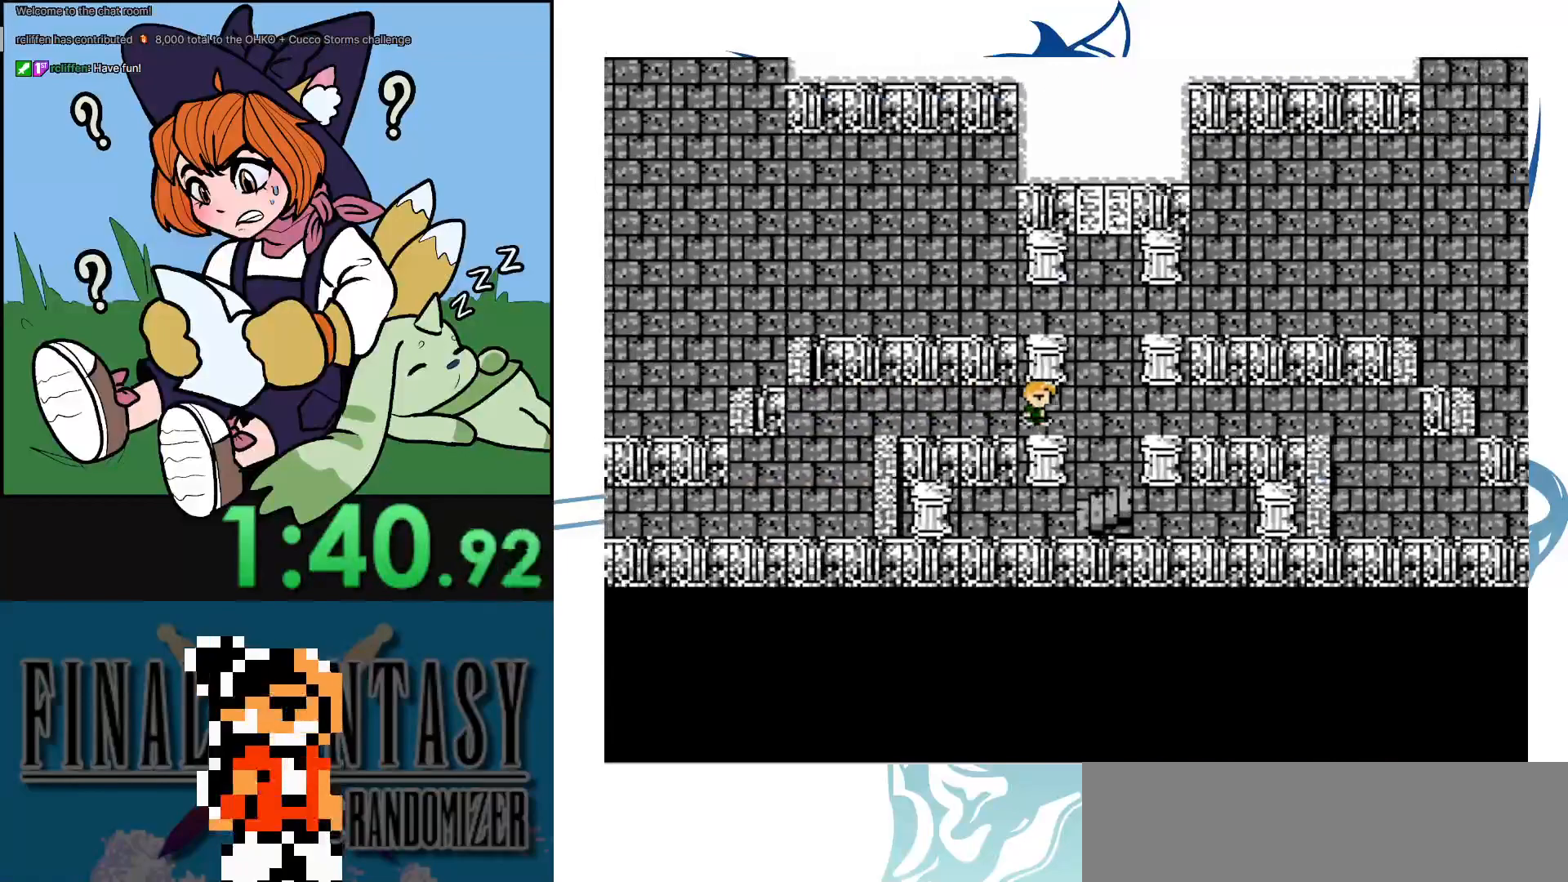
{"buttons": ["DPAD_UP"], "events": [[33, "DPAD_UP", "down"], [67, "DPAD_RIGHT", "up"]]}
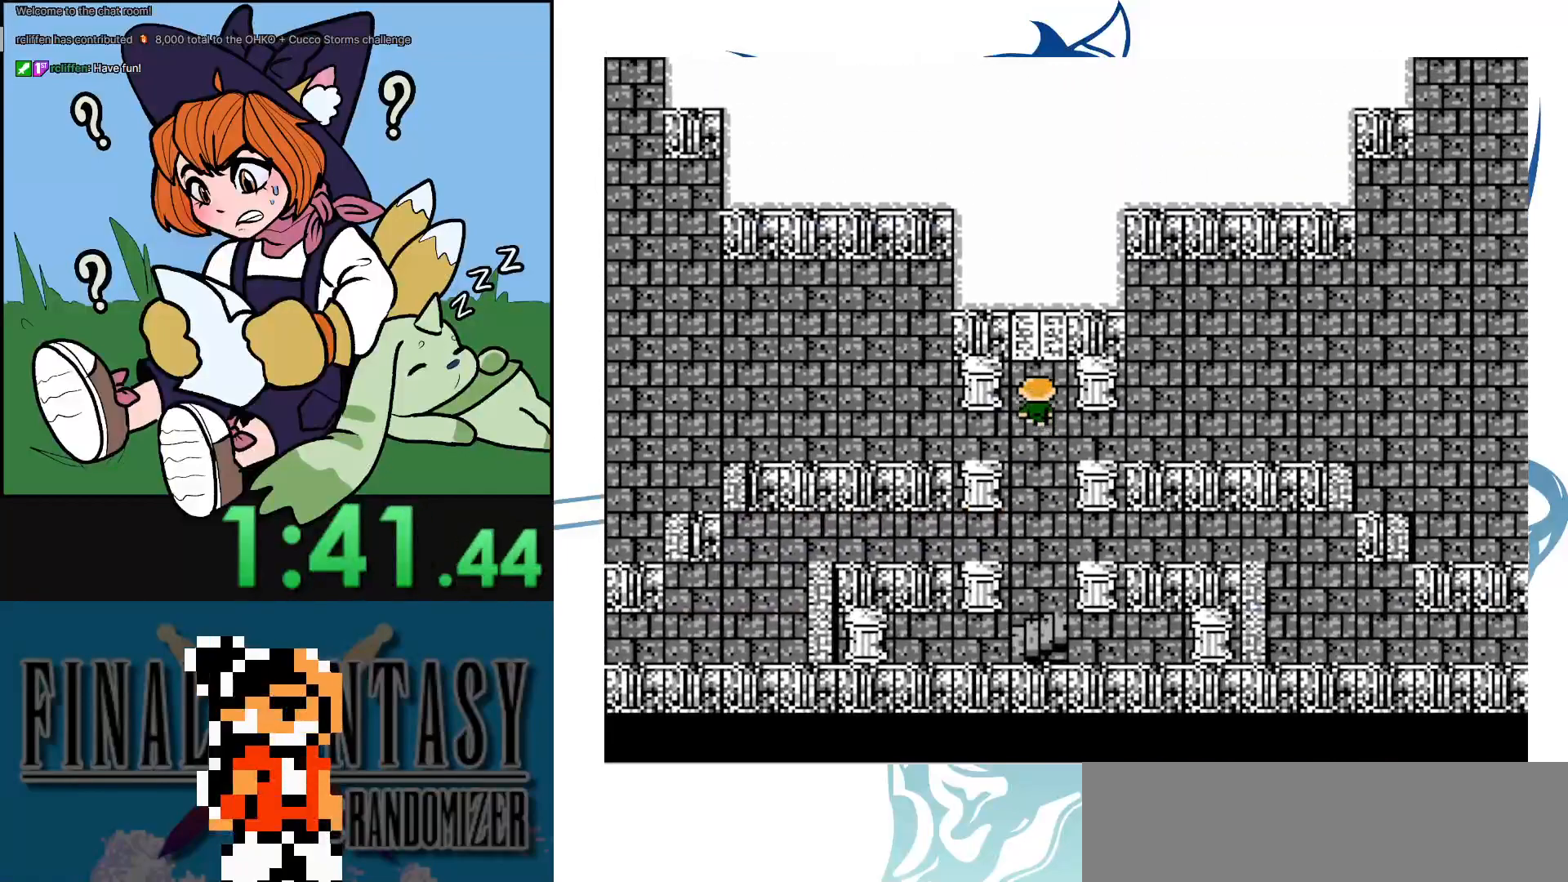
{"buttons": ["DPAD_UP"], "events": []}
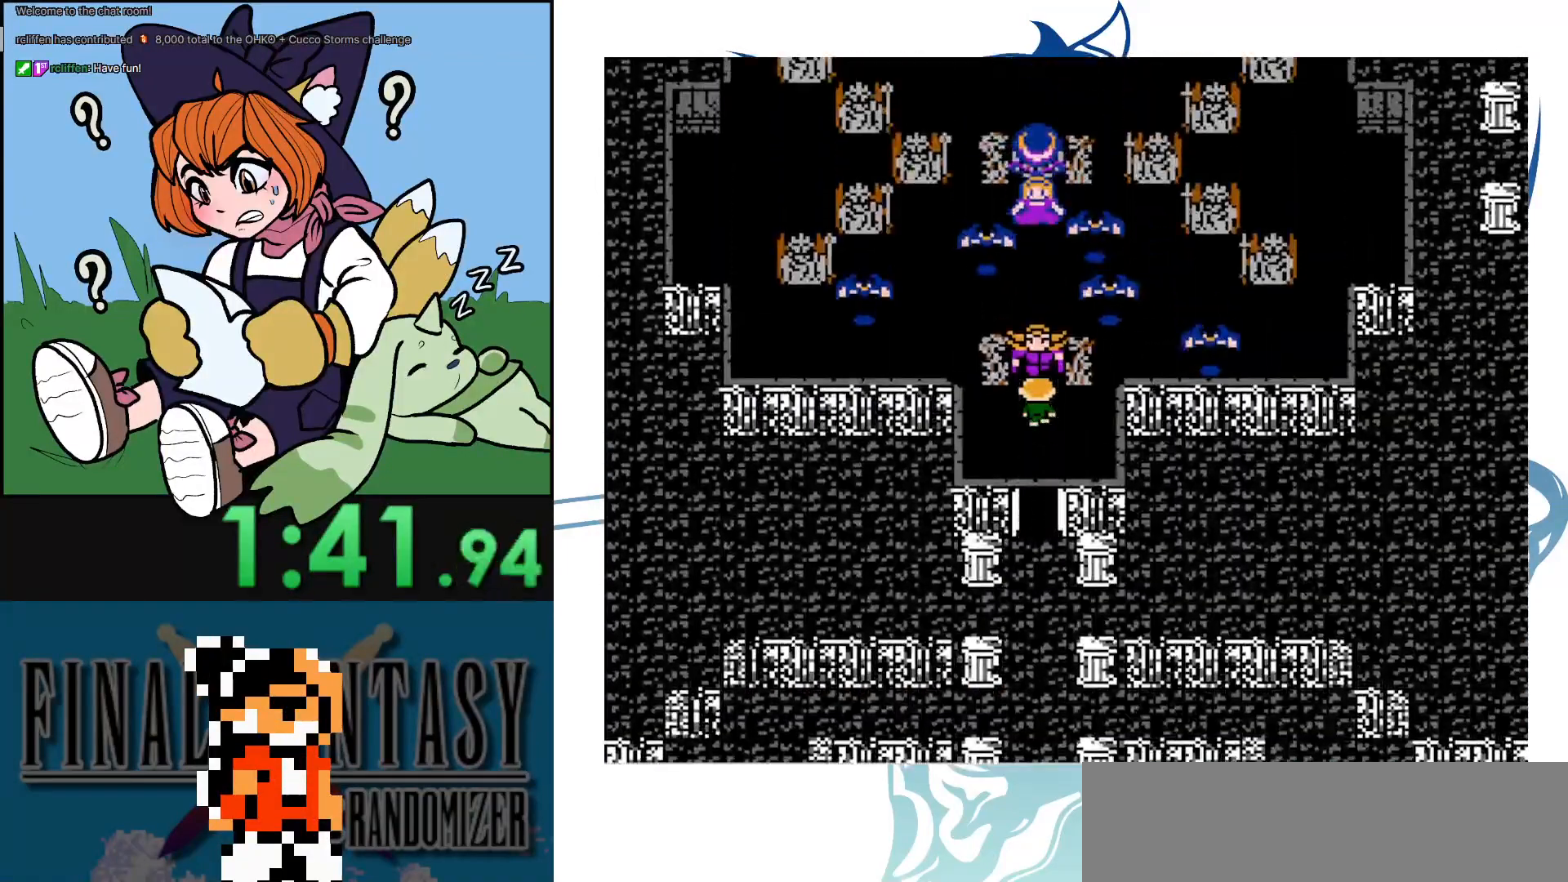
{"buttons": [], "events": [[117, "DPAD_UP", "up"]]}
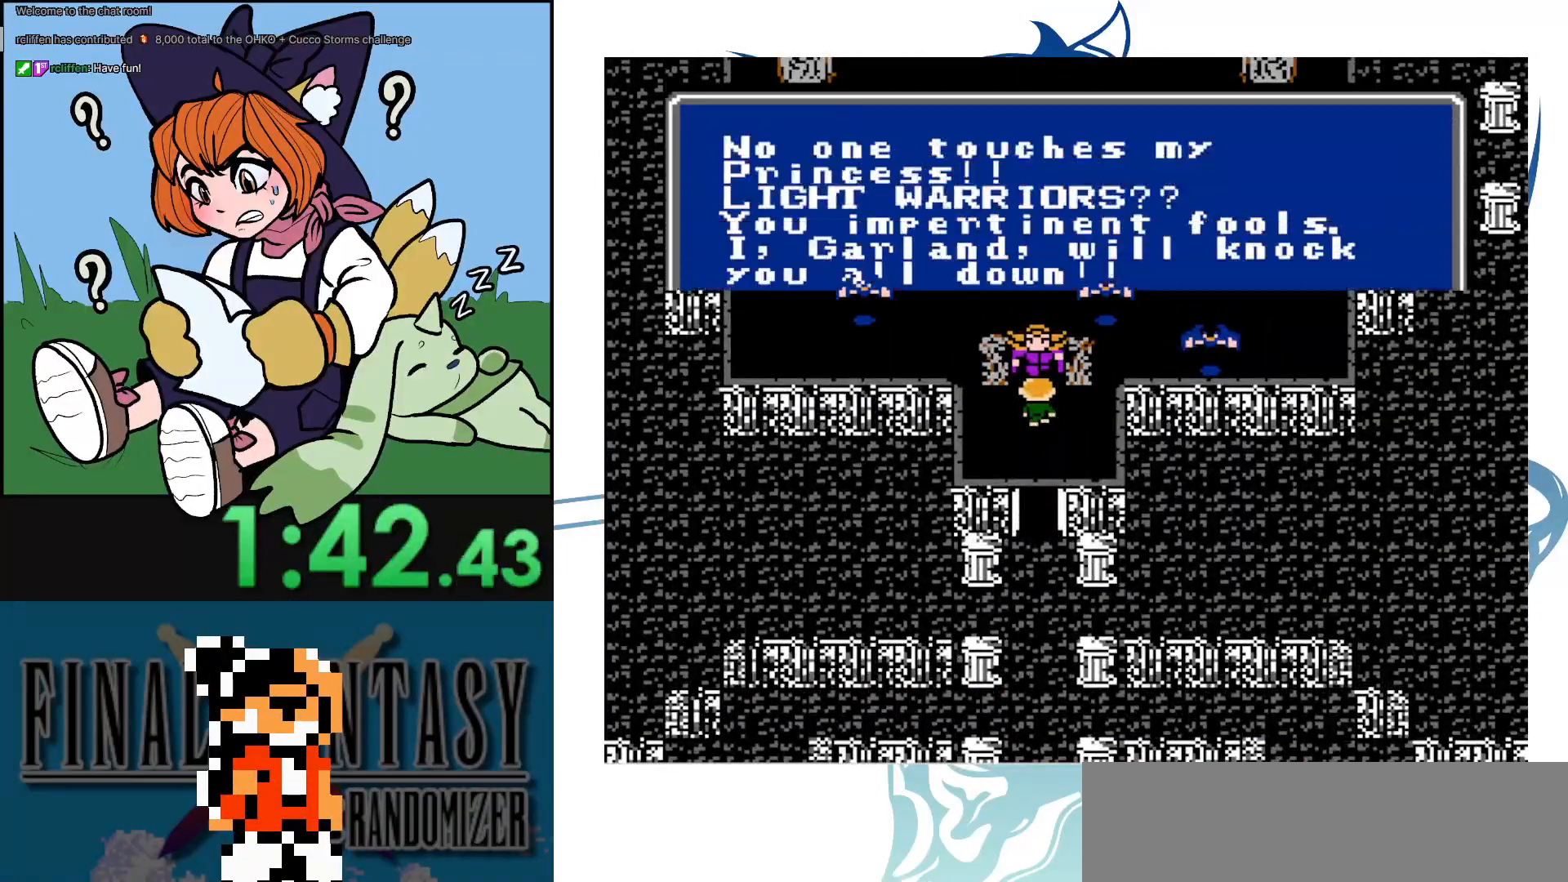
{"buttons": [], "events": []}
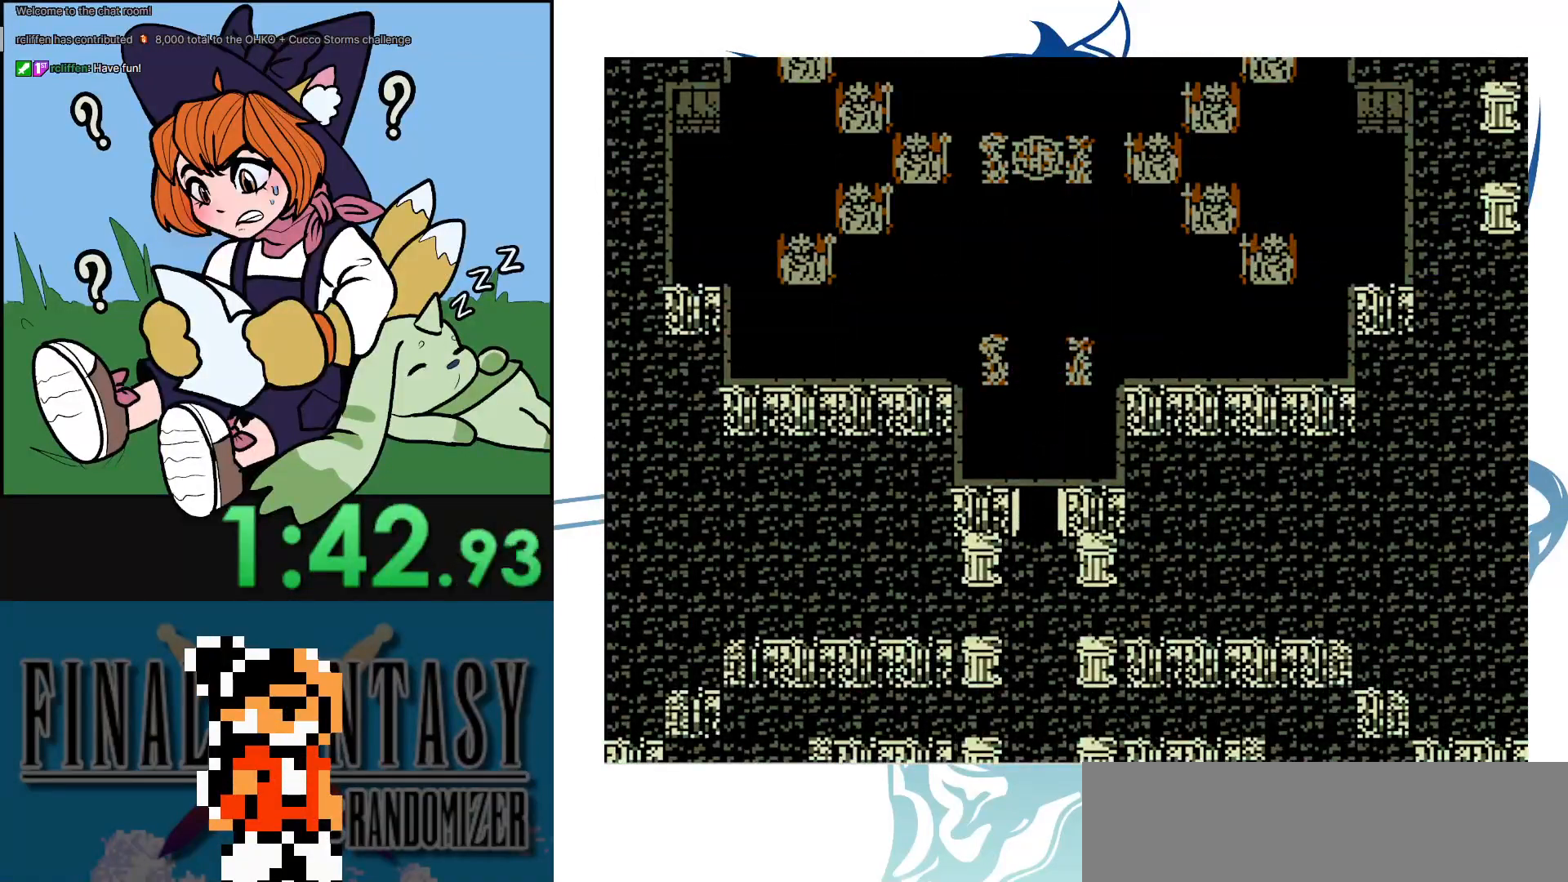
{"buttons": [], "events": []}
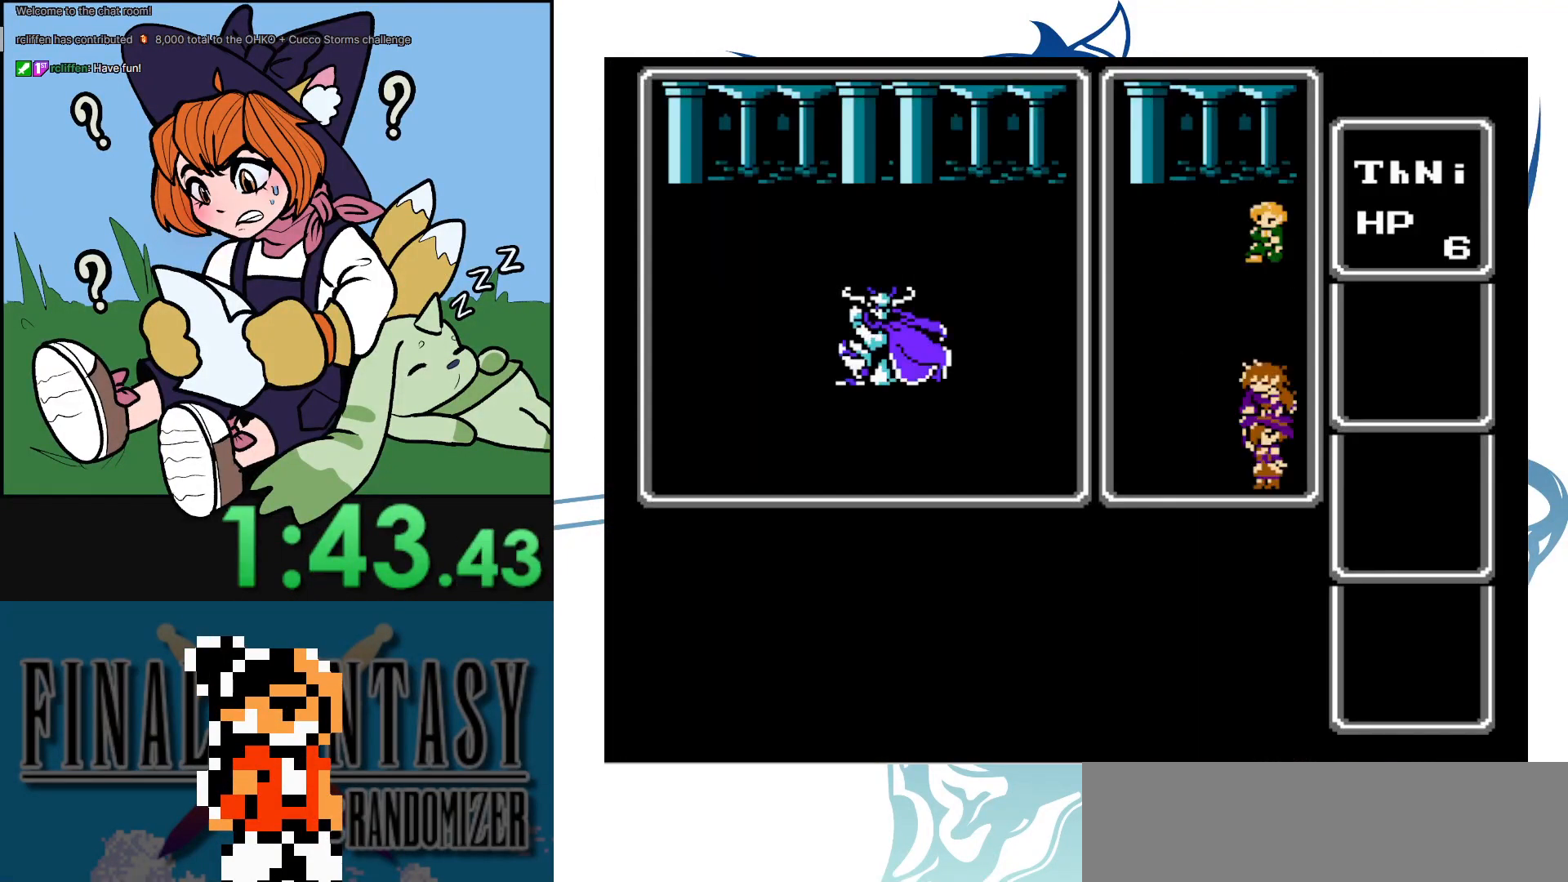
{"buttons": [], "events": []}
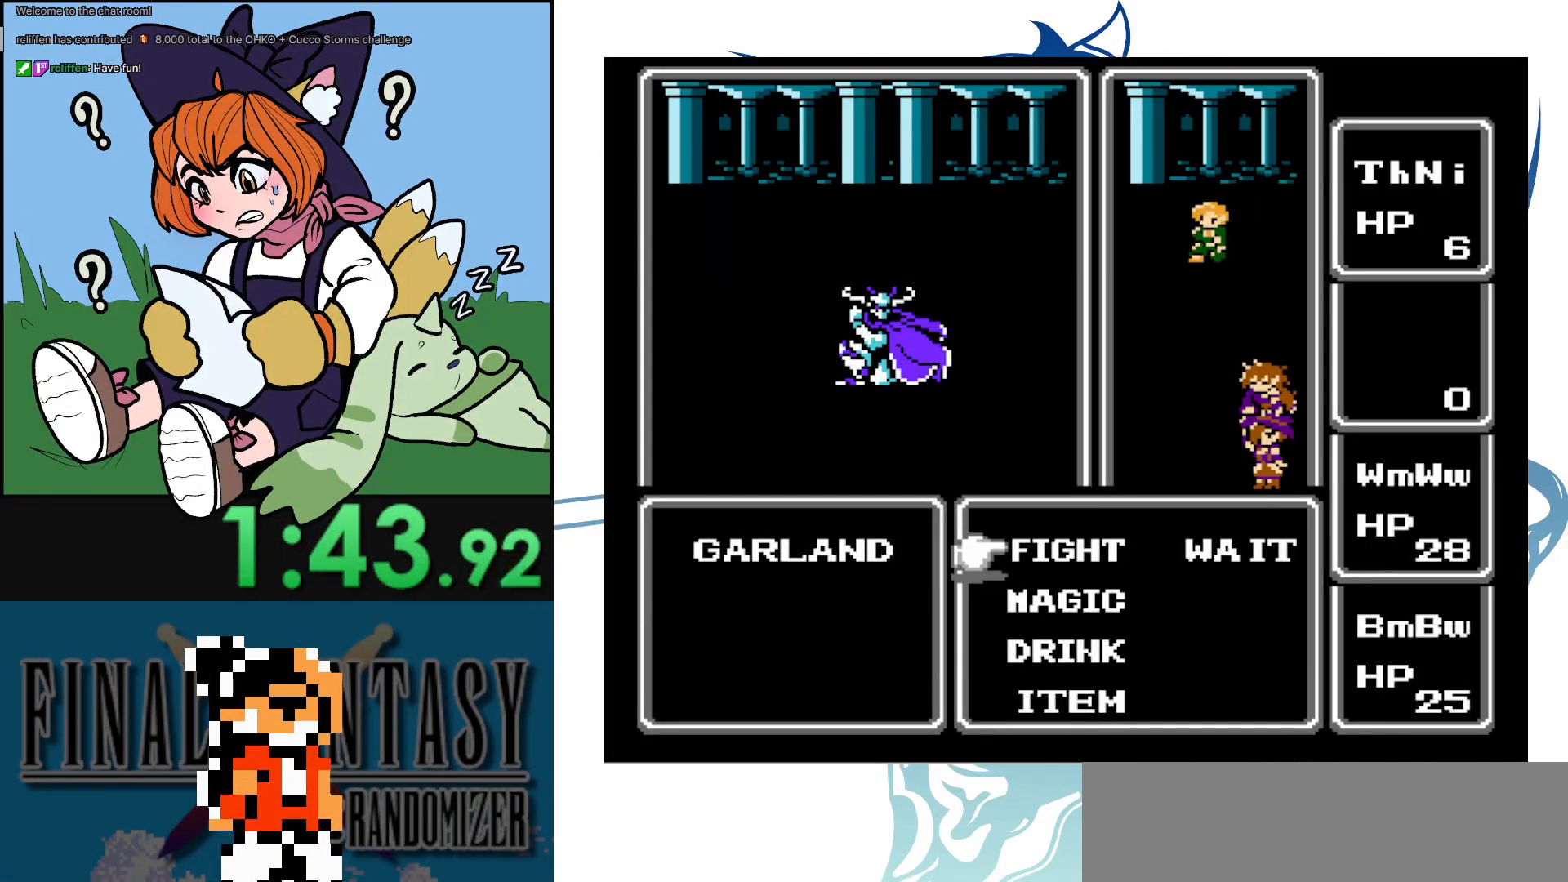
{"buttons": [], "events": [[283, "DPAD_DOWN", "down"], [433, "DPAD_DOWN", "up"]]}
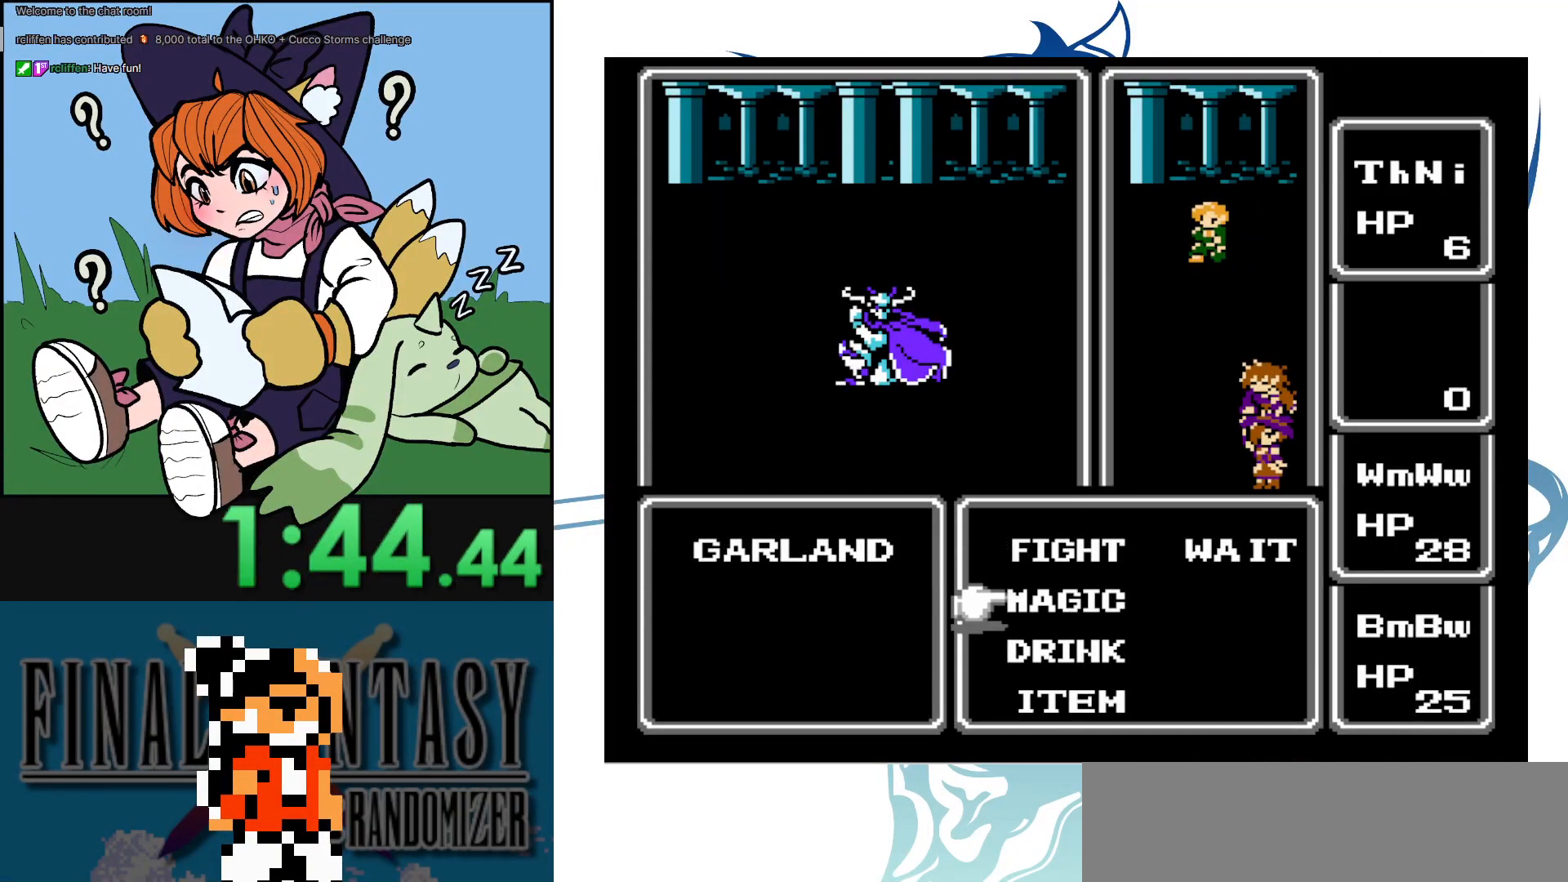
{"buttons": [], "events": [[50, "DPAD_DOWN", "down"], [150, "DPAD_DOWN", "up"], [367, "DPAD_UP", "down"], [483, "DPAD_UP", "up"]]}
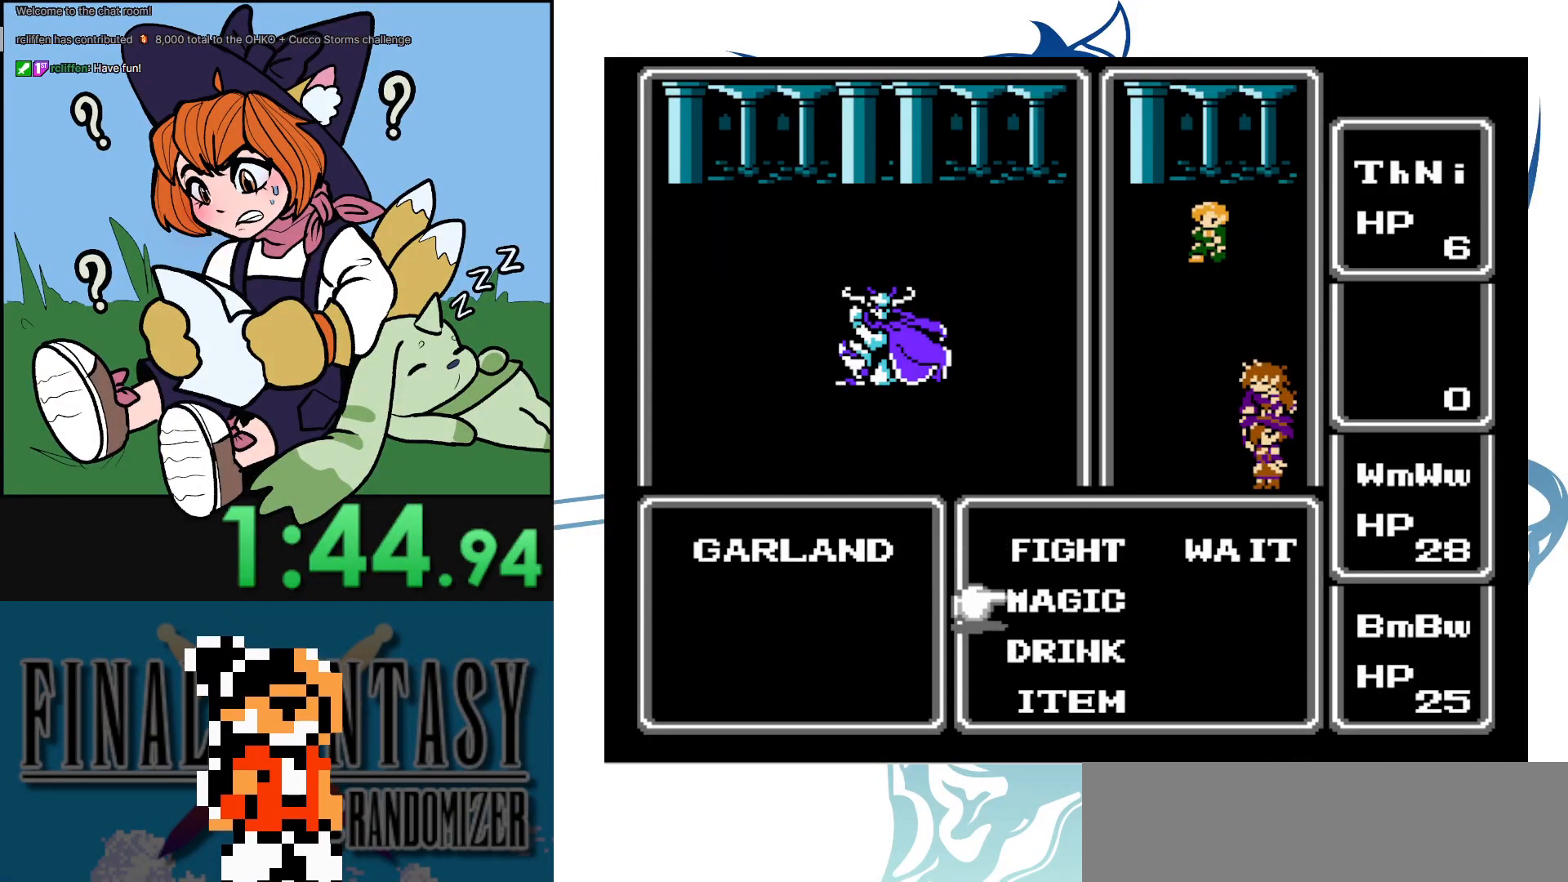
{"buttons": [], "events": [[100, "DPAD_UP", "down"], [183, "DPAD_UP", "up"]]}
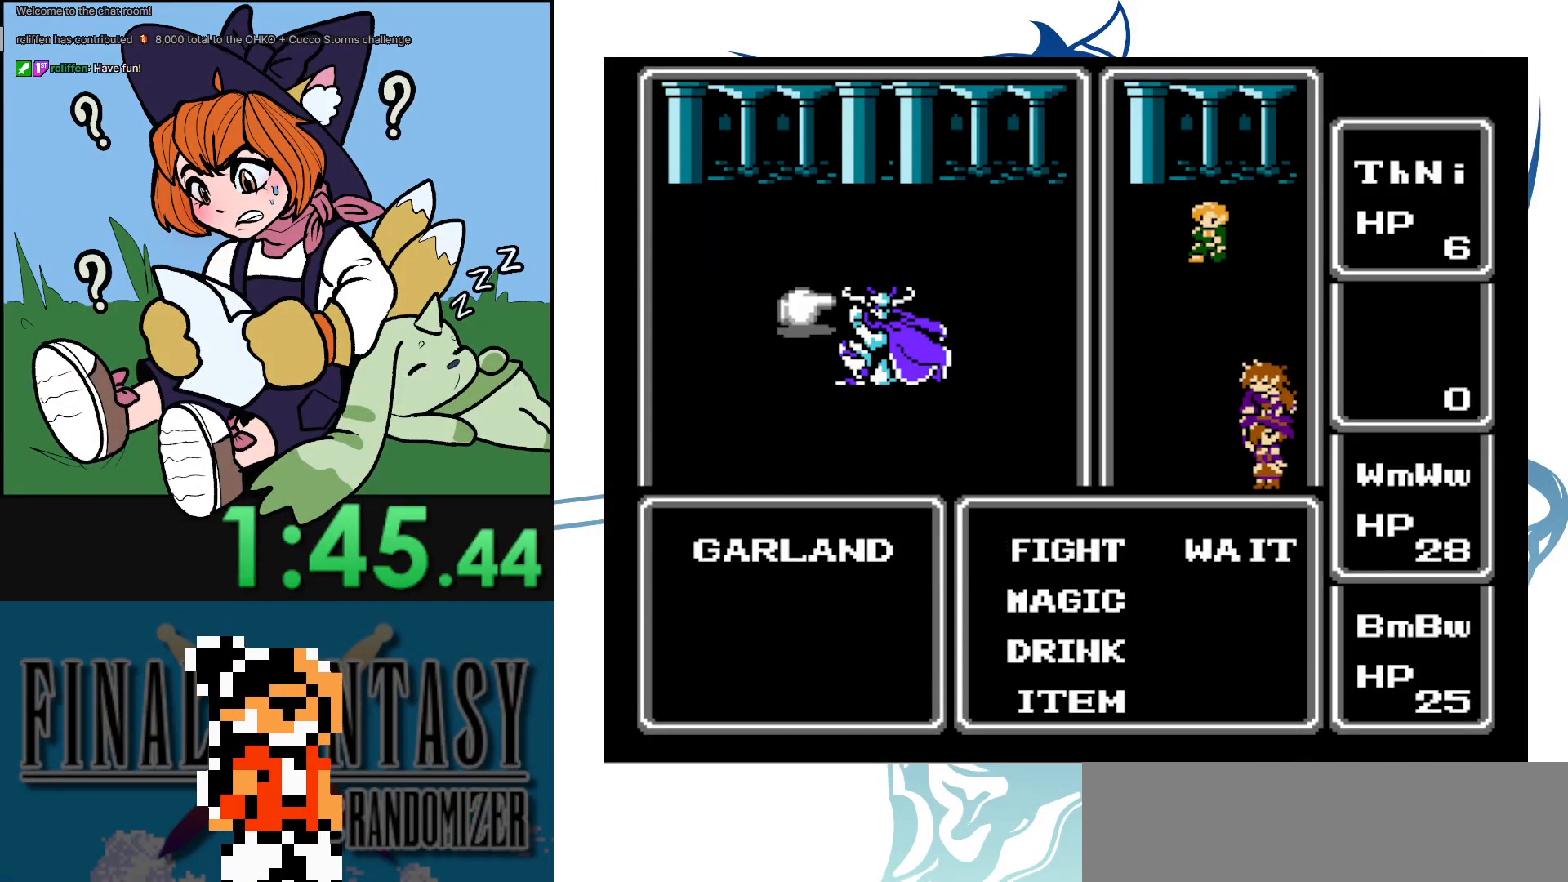
{"buttons": [], "events": []}
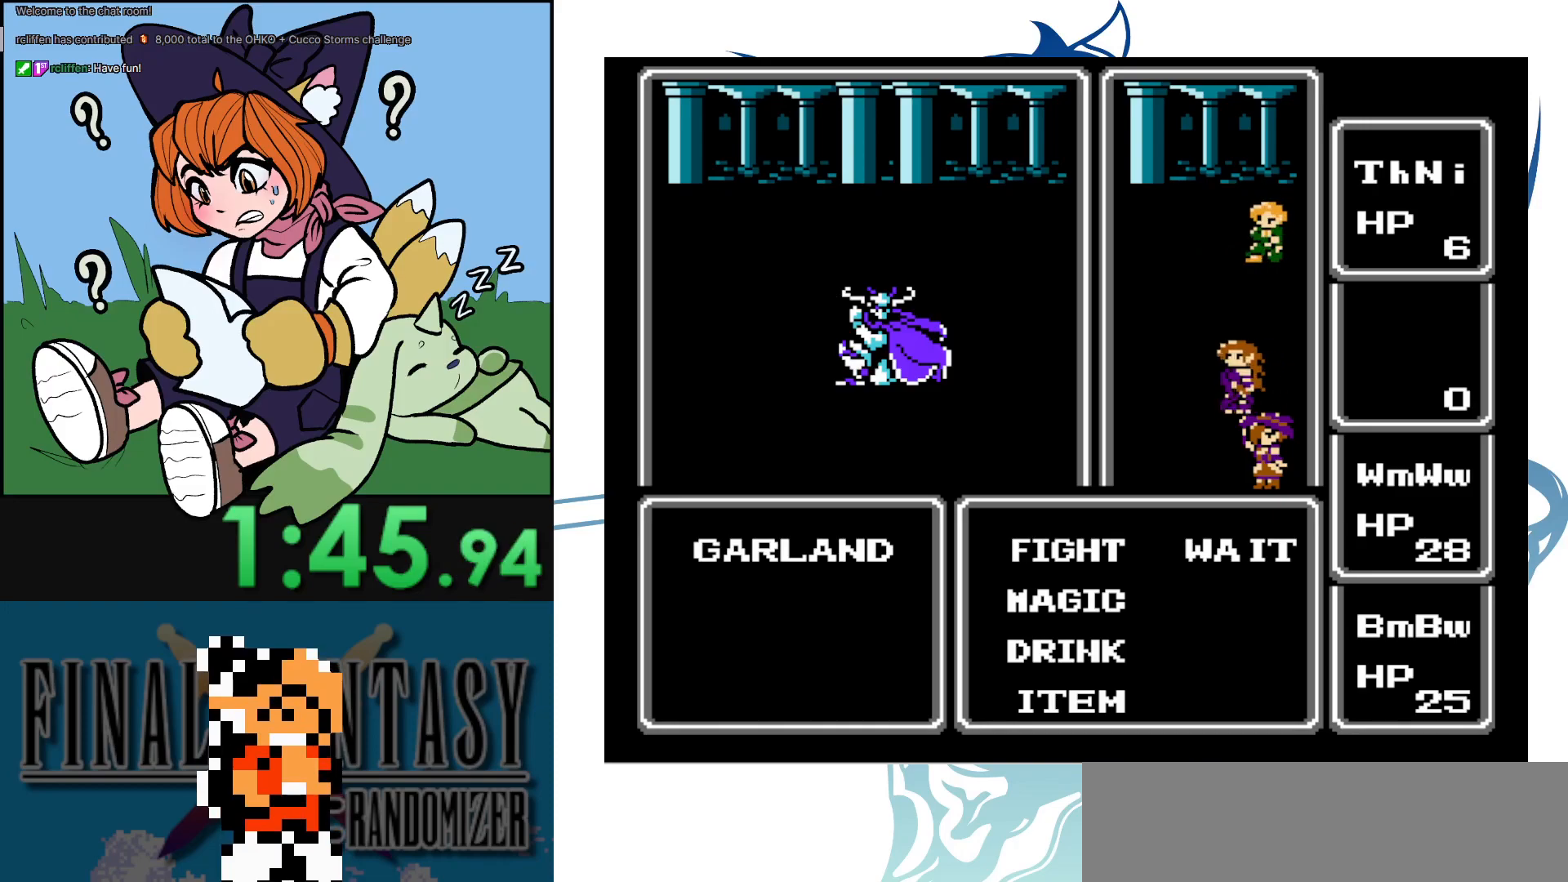
{"buttons": [], "events": [[183, "DPAD_DOWN", "down"], [333, "DPAD_DOWN", "up"]]}
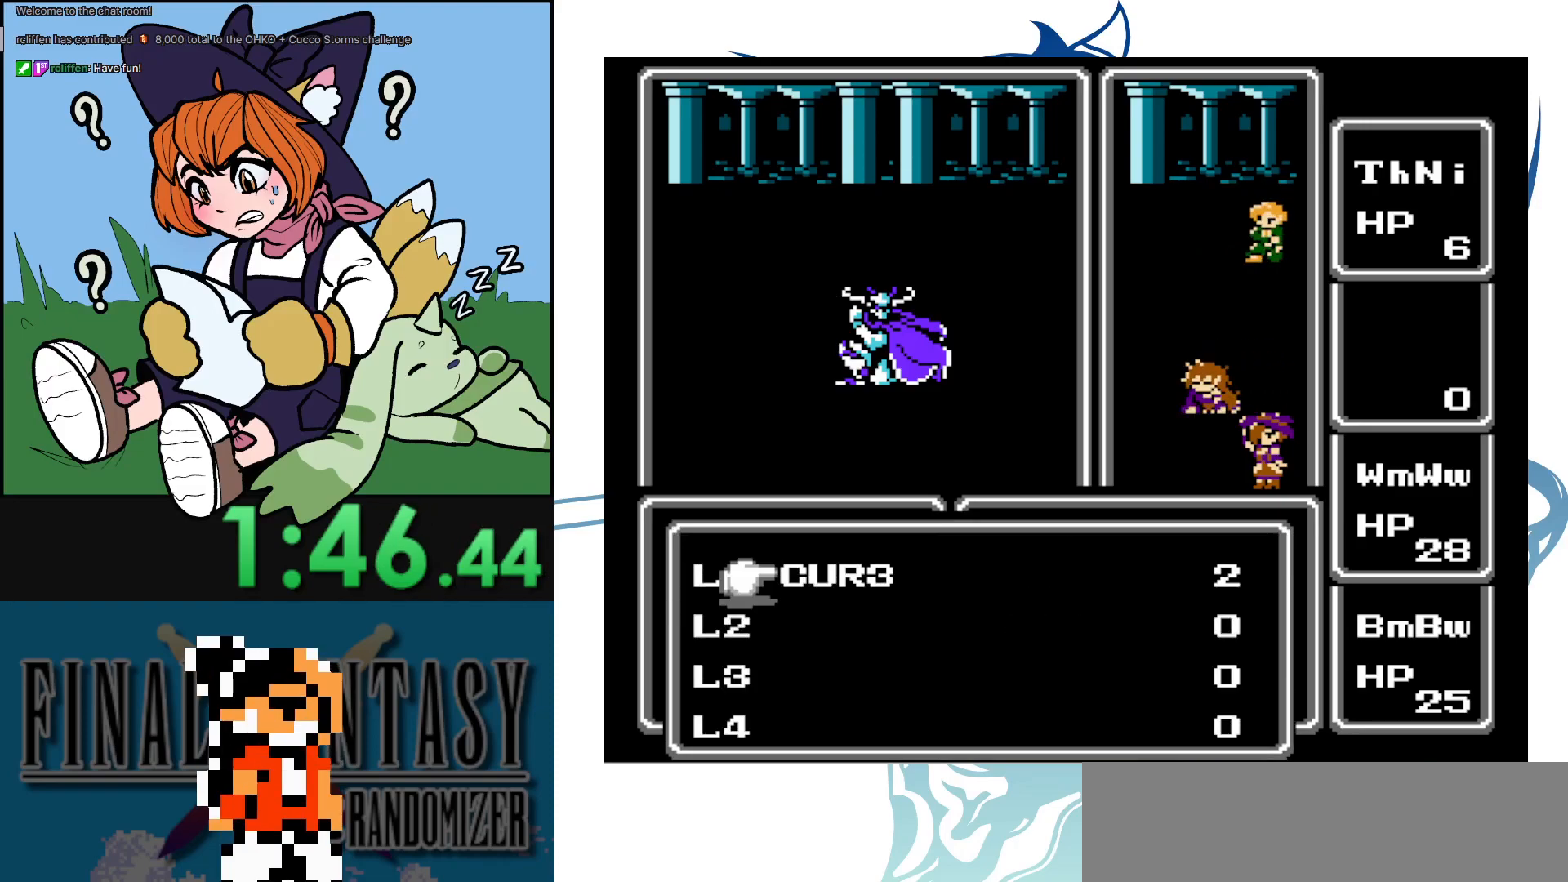
{"buttons": [], "events": []}
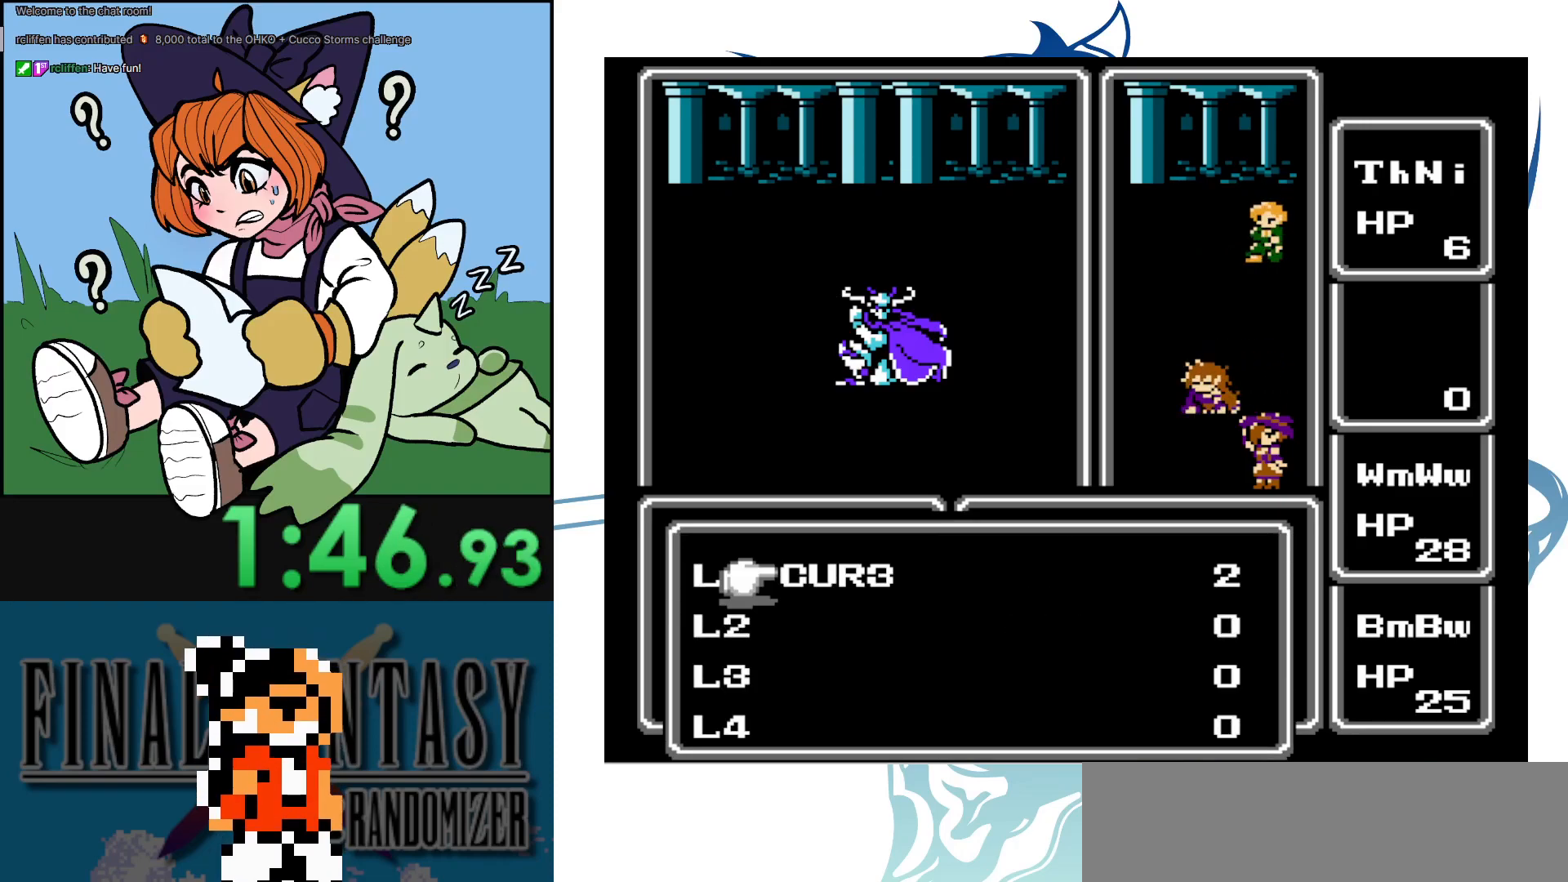
{"buttons": [], "events": []}
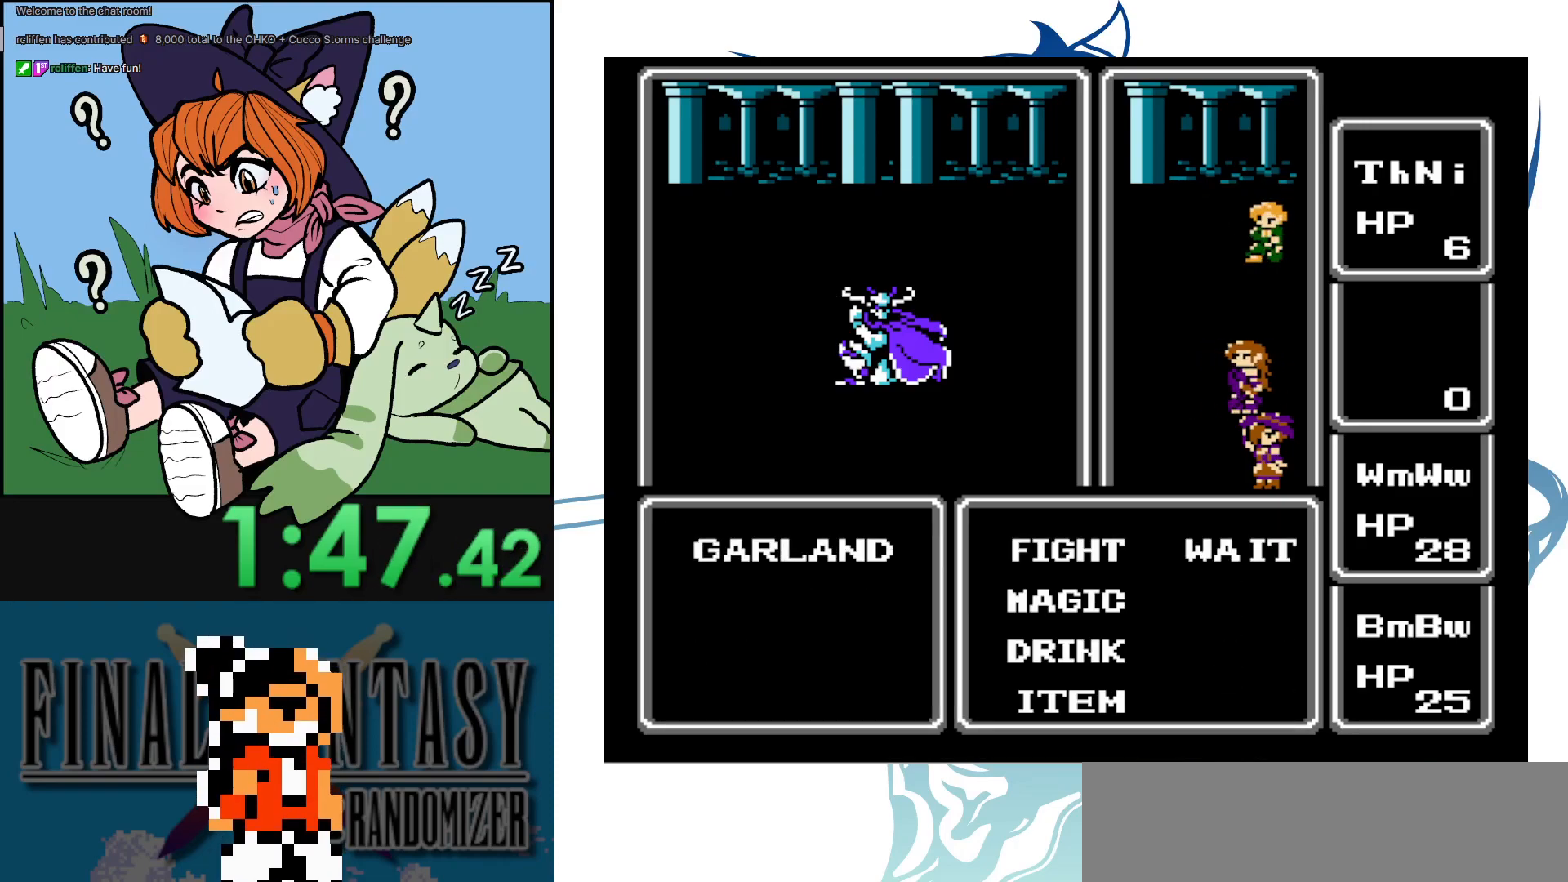
{"buttons": [], "events": [[317, "DPAD_DOWN", "down"], [467, "DPAD_DOWN", "up"]]}